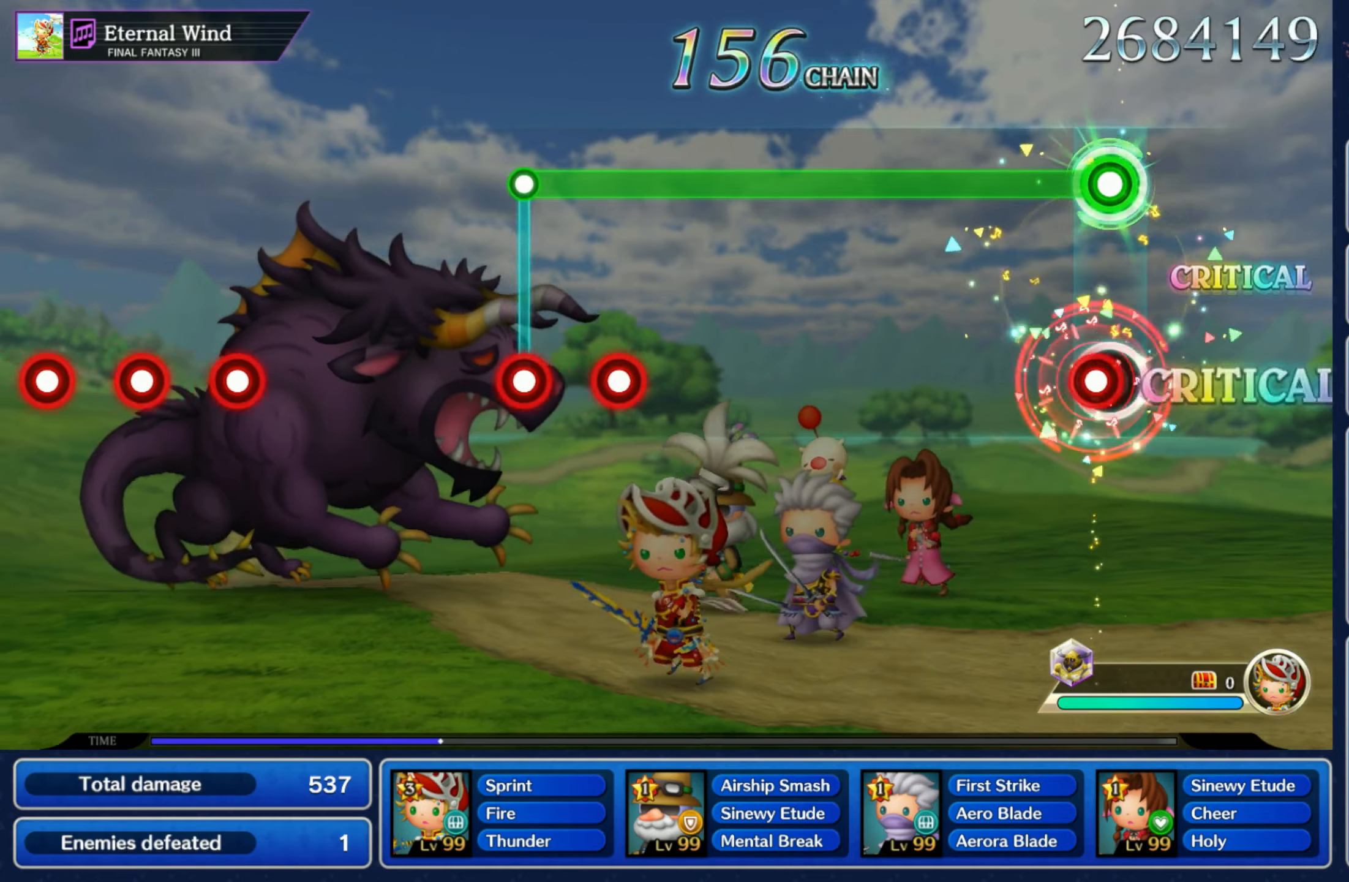
Gameplay with a controller (Nintendo layout); each line is a JSON object with the inputs held at the frame after it (dt_ms = milliseconds from this image to that frame). "events" lists button and stick changes between this image and that frame as [ms after this image, input, new state], when the widget could be followed in between. Not read: L3 R3 SELECT START.
{"dt_ms": 500, "buttons": ["L1"], "left_stick": "center", "right_stick": "center", "events": [[33, "R1", "down"], [66, "R1", "up"]]}
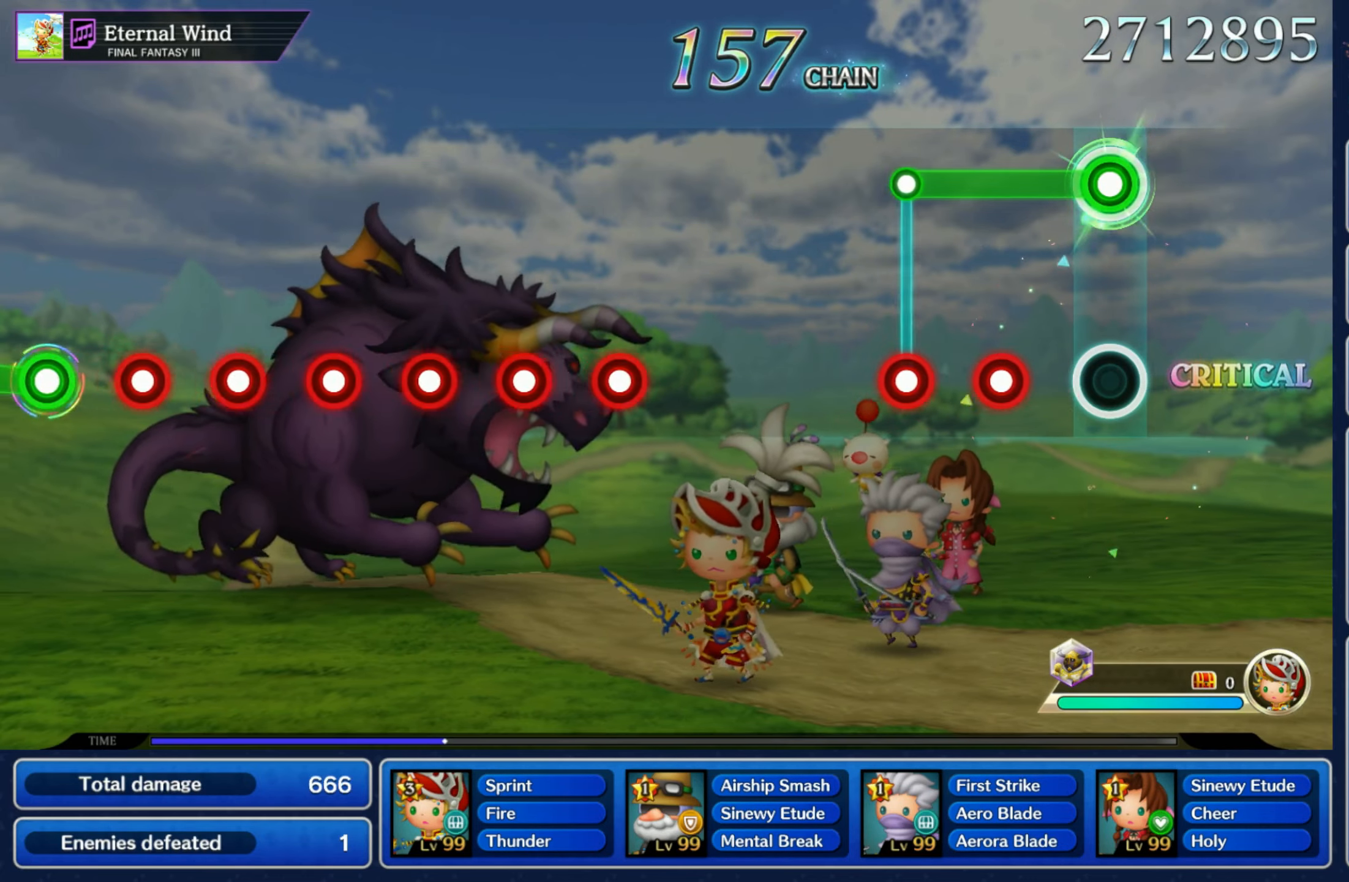
{"dt_ms": 500, "buttons": [], "left_stick": "center", "right_stick": "center", "events": [[133, "R1", "down"], [200, "R1", "up"], [266, "R1", "down"], [300, "L1", "up"], [300, "R1", "up"]]}
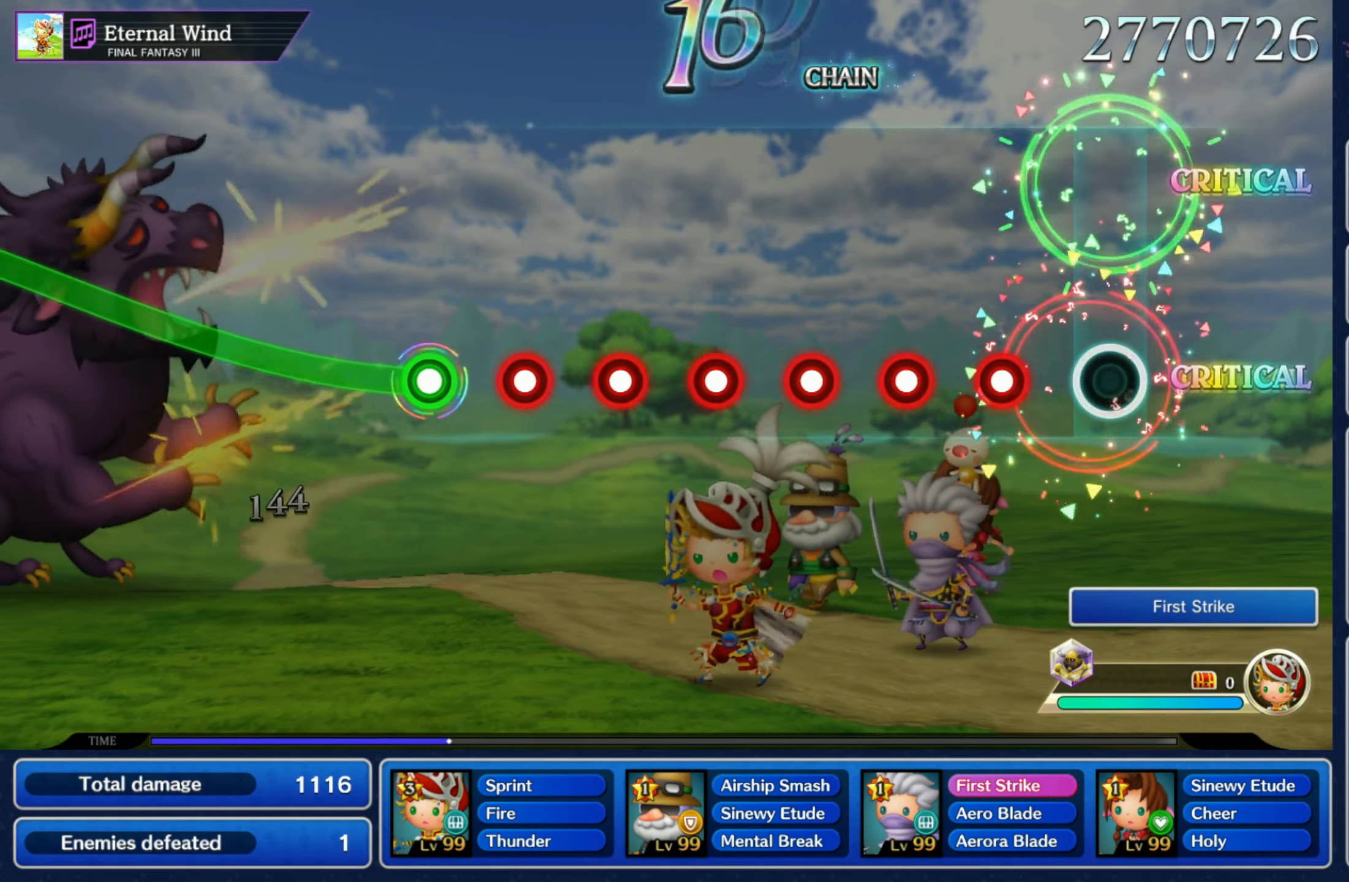
{"dt_ms": 500, "buttons": ["R1"], "left_stick": "center", "right_stick": "center", "events": [[166, "R1", "down"], [250, "R1", "up"], [283, "L1", "down"], [400, "L1", "up"], [433, "R1", "down"]]}
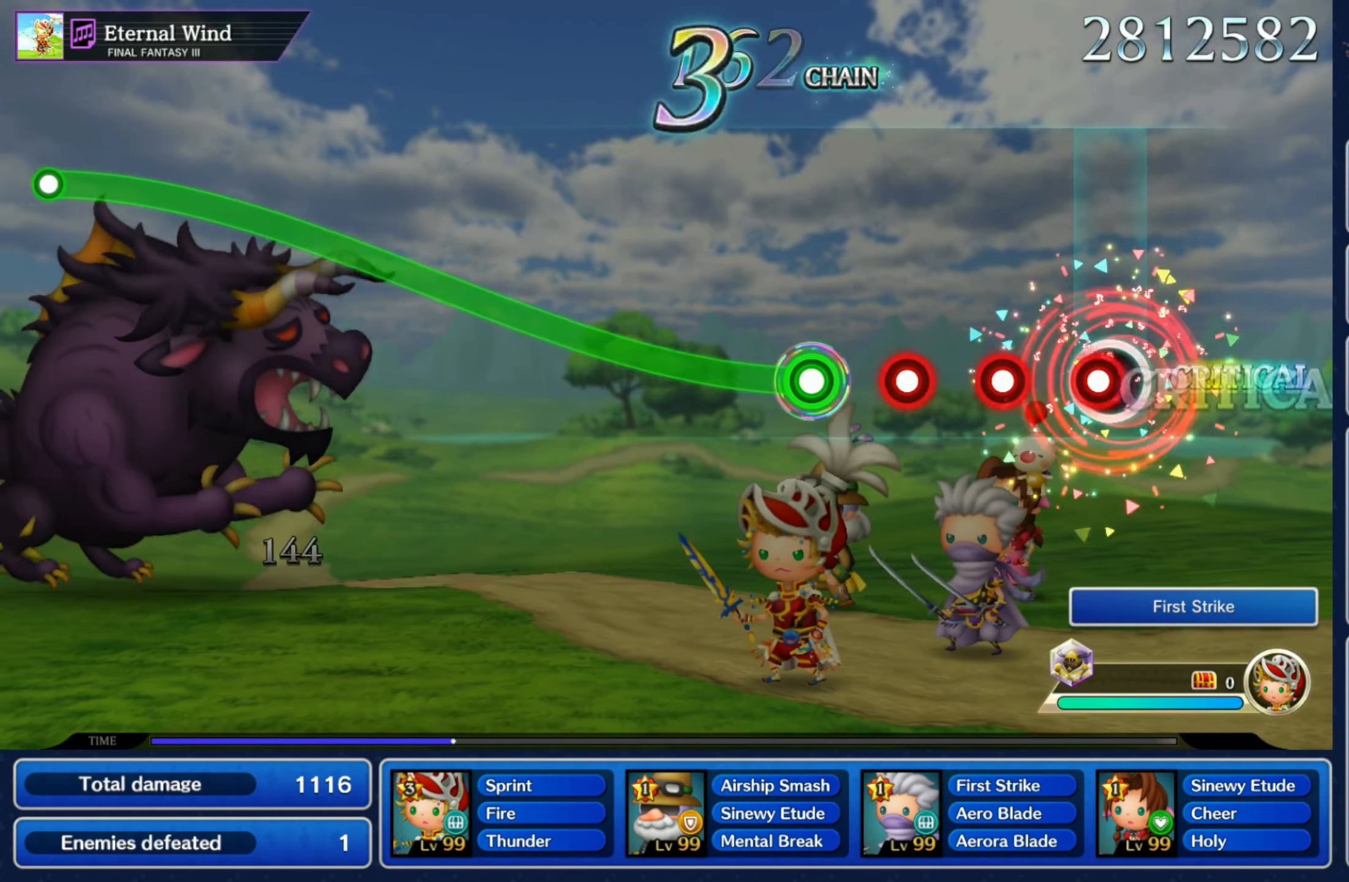
{"dt_ms": 500, "buttons": ["R1"], "left_stick": "up", "right_stick": "center", "events": [[16, "R1", "up"], [50, "L1", "down"], [150, "L1", "up"], [183, "R1", "down"], [283, "R1", "up"], [300, "L1", "down"], [416, "L1", "up"], [416, "R1", "down"], [433, "left_stick", "up"]]}
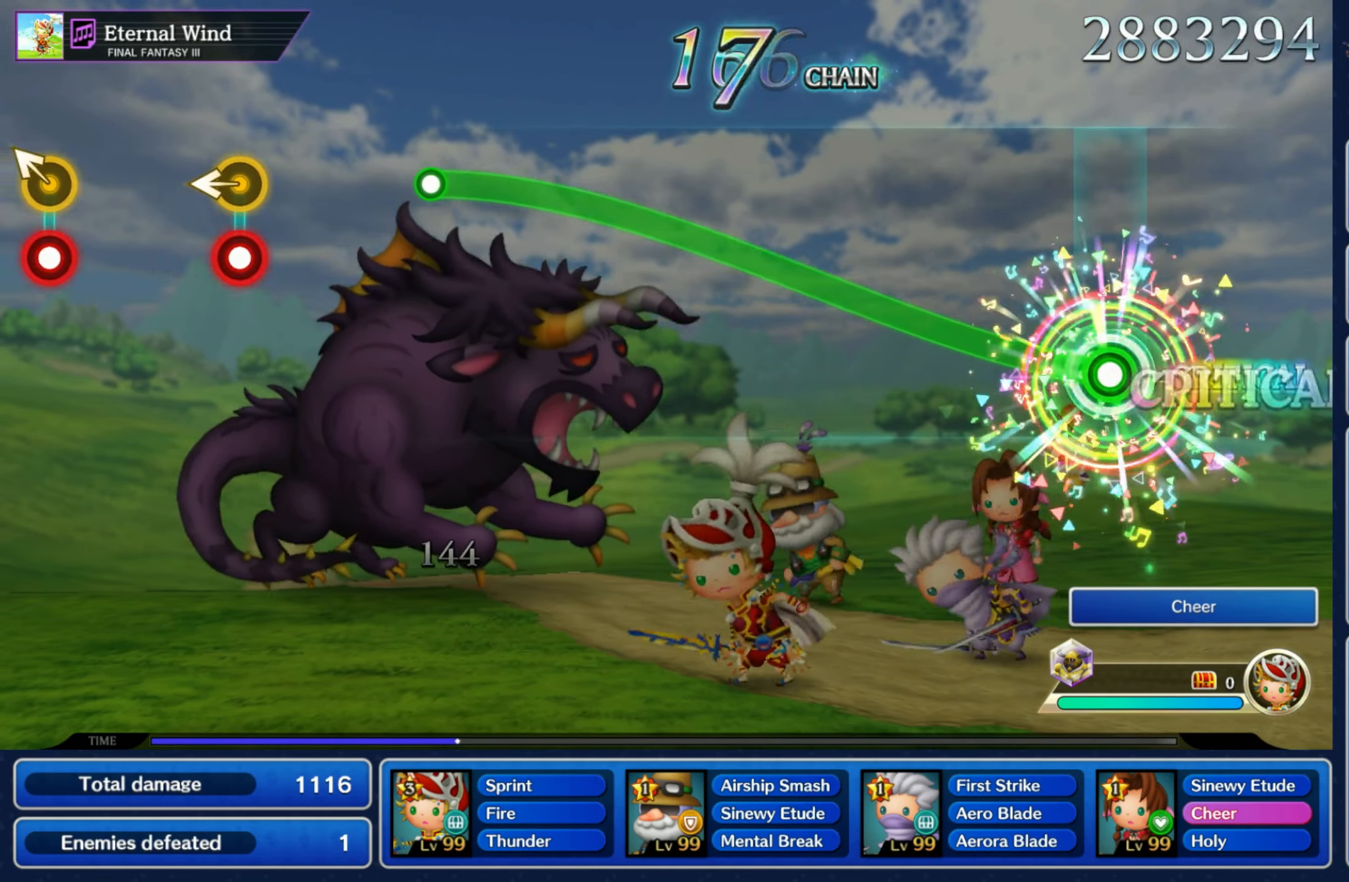
{"dt_ms": 1000, "buttons": [], "left_stick": "center", "right_stick": "center"}
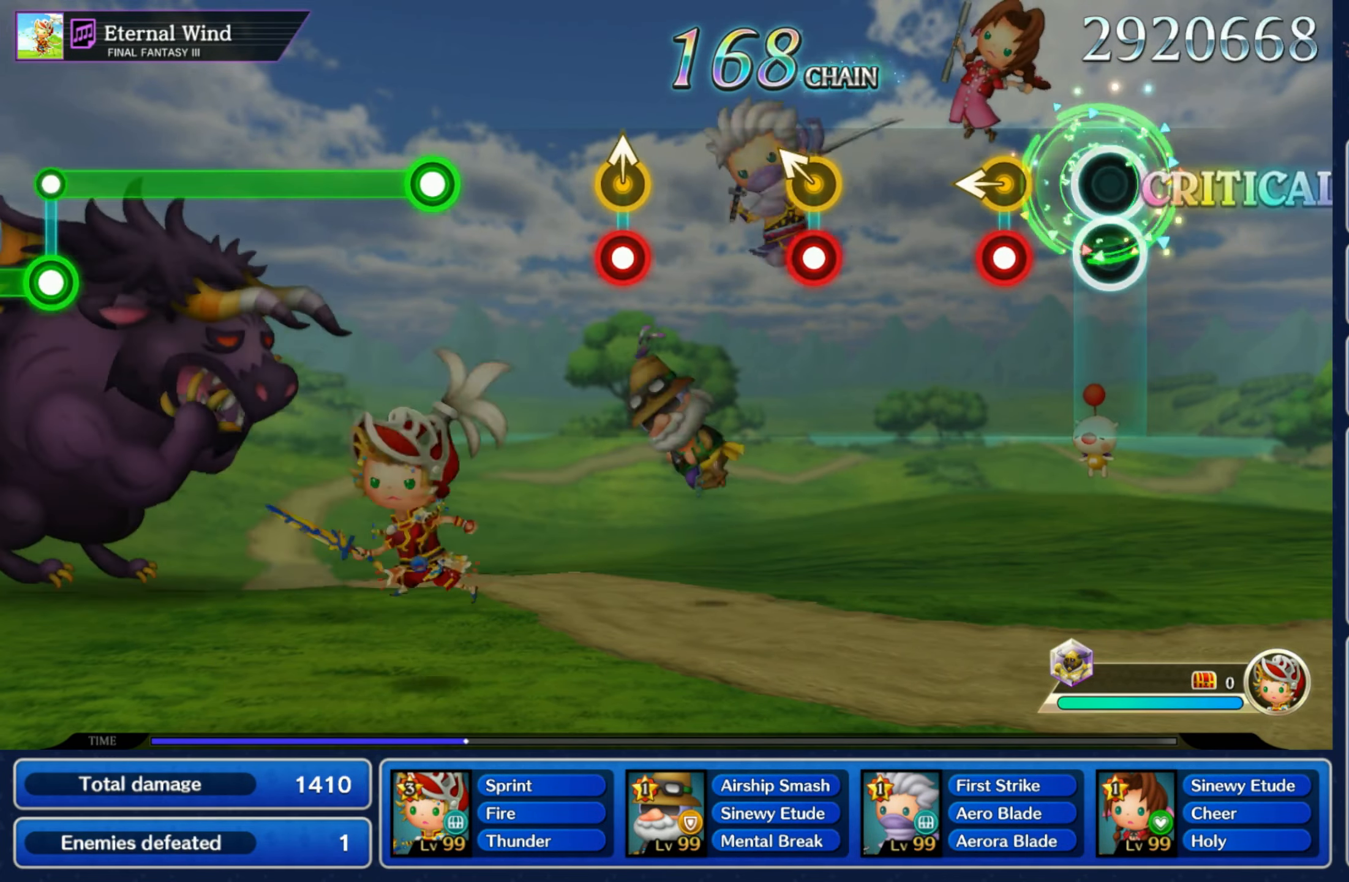
{"dt_ms": 500, "buttons": ["R1"], "left_stick": "up-left", "right_stick": "center", "events": [[150, "R1", "down"], [166, "left_stick", "left"], [283, "R1", "up"], [283, "left_stick", "center"], [400, "left_stick", "up-left"], [416, "R1", "down"]]}
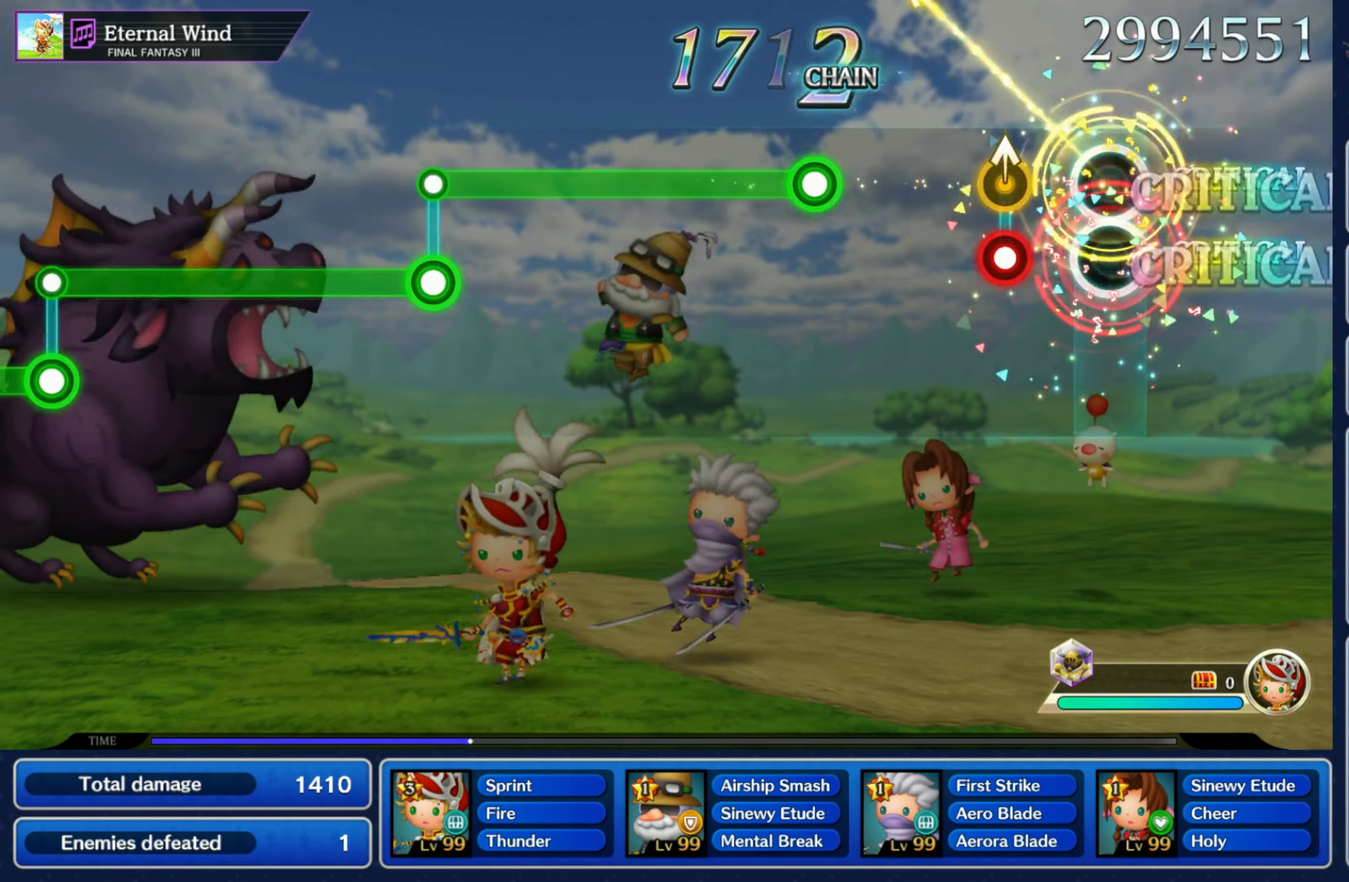
{"dt_ms": 500, "buttons": ["R1"], "left_stick": "center", "right_stick": "center", "events": [[16, "R1", "up"], [16, "left_stick", "center"], [150, "R1", "down"], [183, "left_stick", "up"], [233, "R1", "up"], [250, "left_stick", "center"], [416, "R1", "down"]]}
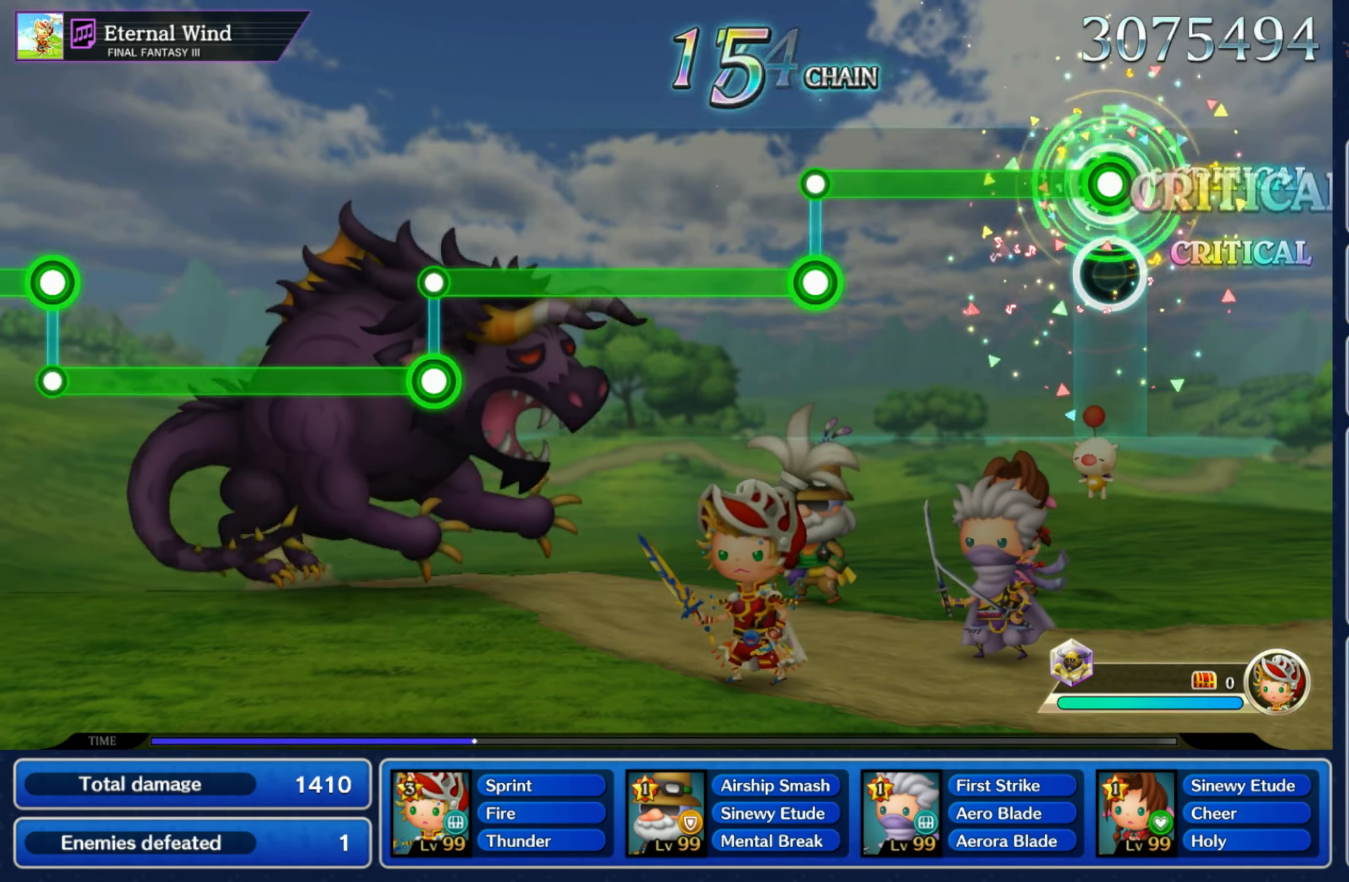
{"dt_ms": 500, "buttons": ["L1"], "left_stick": "center", "right_stick": "center", "events": [[433, "L1", "down"], [433, "R1", "up"]]}
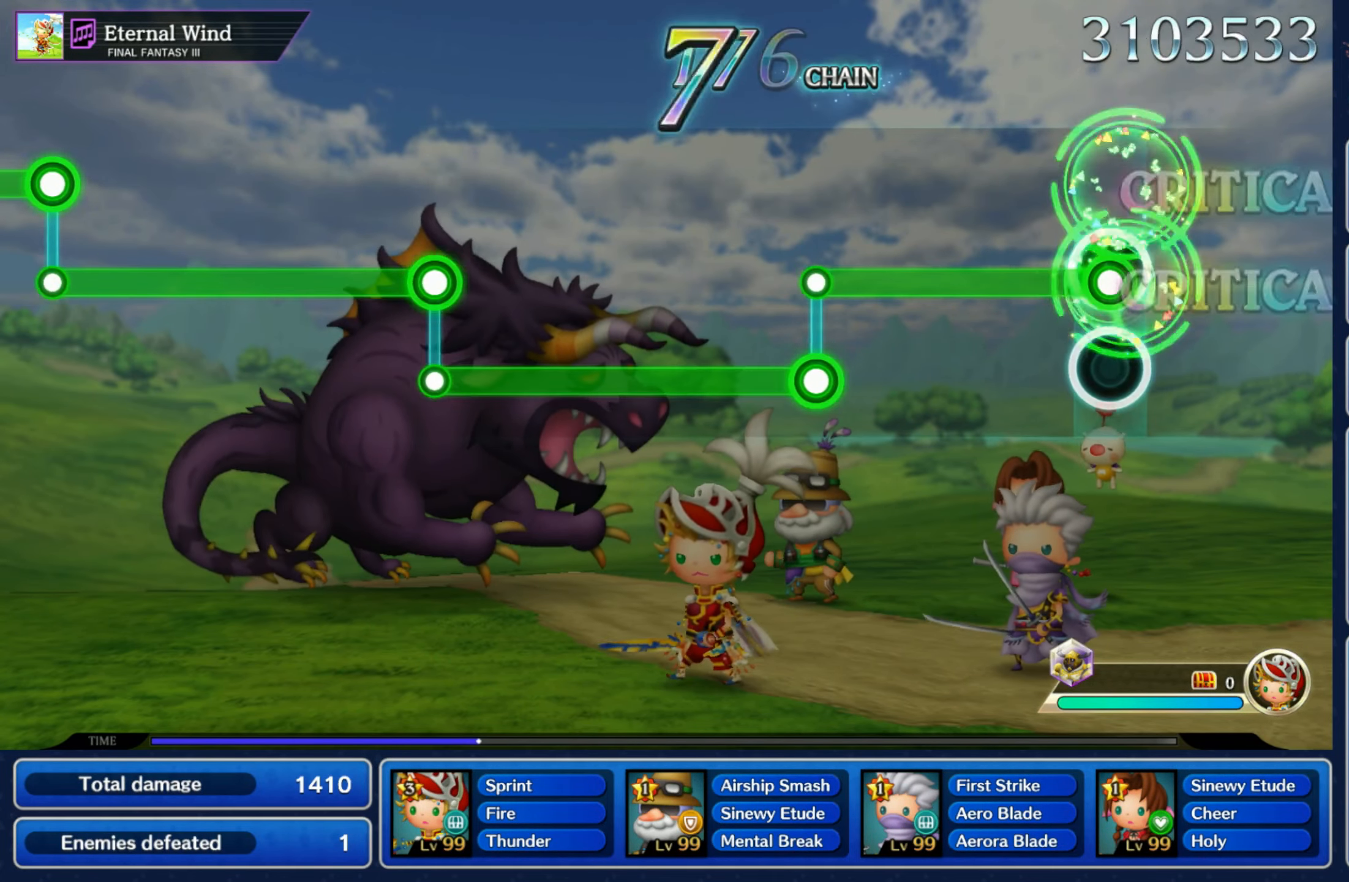
{"dt_ms": 500, "buttons": ["R1"], "left_stick": "center", "right_stick": "center", "events": [[400, "L1", "up"], [400, "R1", "down"]]}
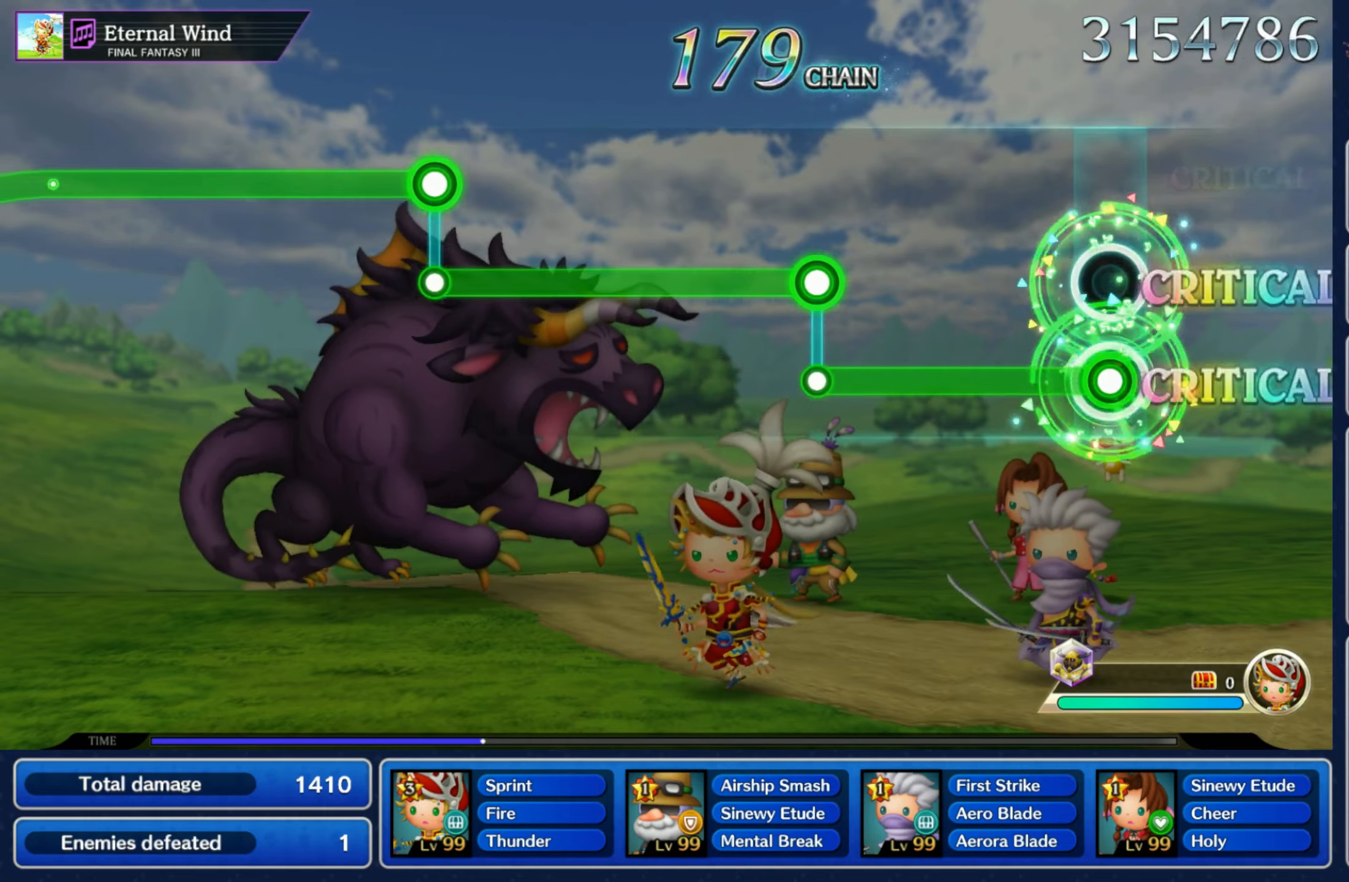
{"dt_ms": 500, "buttons": ["L1"], "left_stick": "center", "right_stick": "center", "events": [[400, "L1", "down"], [400, "R1", "up"]]}
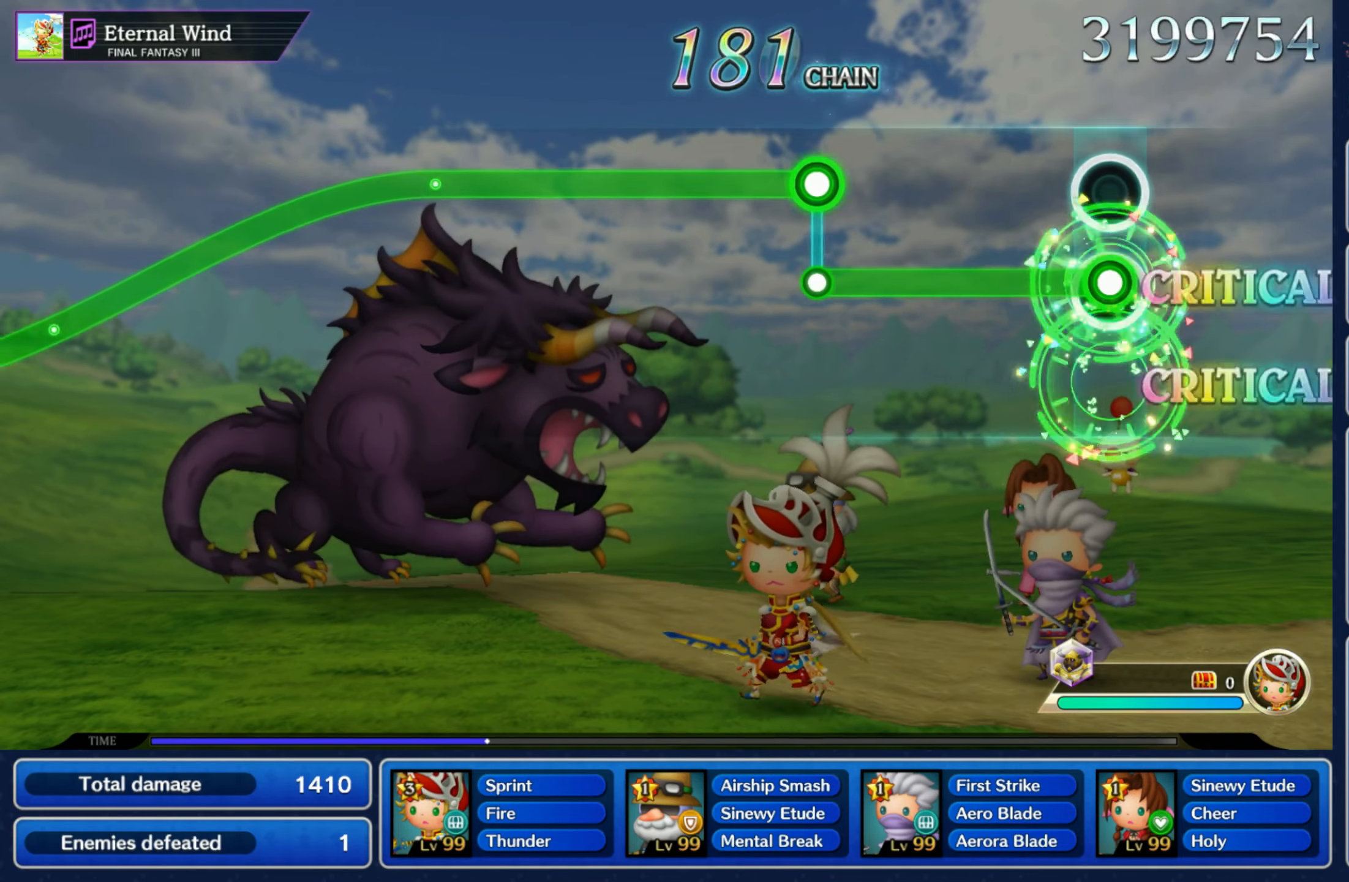
{"dt_ms": 500, "buttons": ["R1"], "left_stick": "center", "right_stick": "center", "events": [[417, "L1", "up"], [417, "R1", "down"]]}
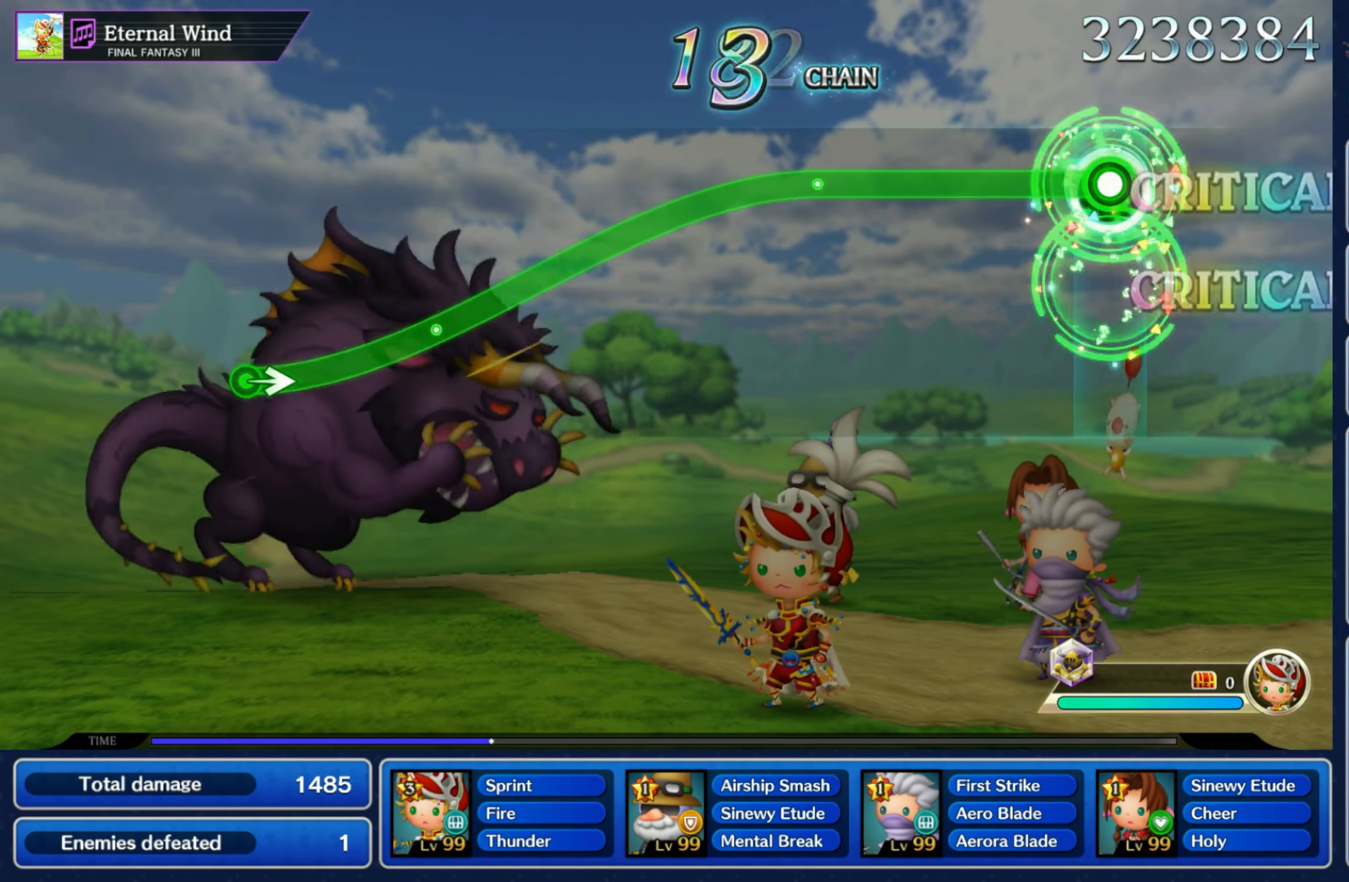
{"dt_ms": 500, "buttons": ["R1"], "left_stick": "down", "right_stick": "center", "events": [[300, "left_stick", "down"]]}
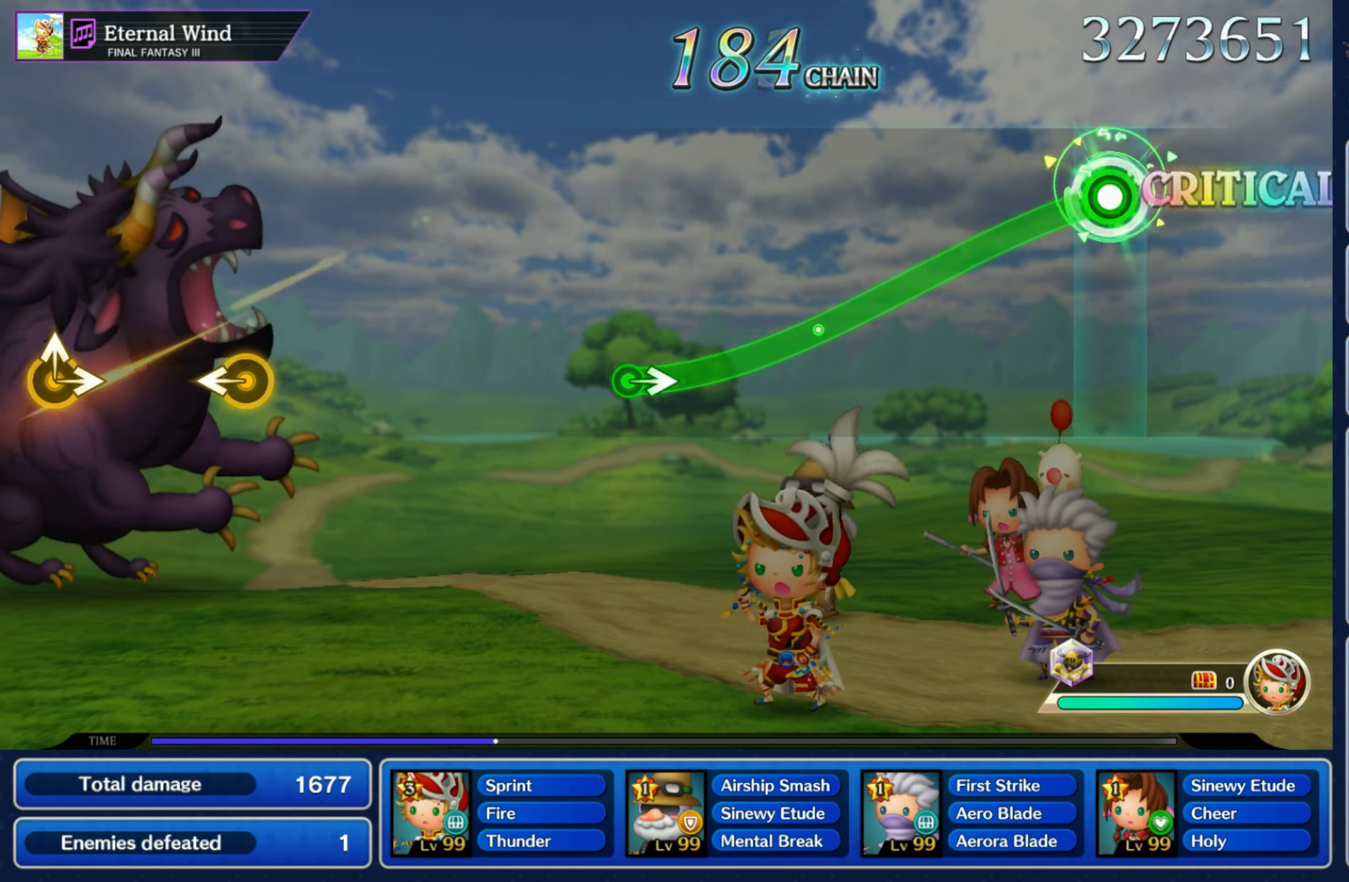
{"dt_ms": 500, "buttons": ["R1"], "left_stick": "down", "right_stick": "center", "events": []}
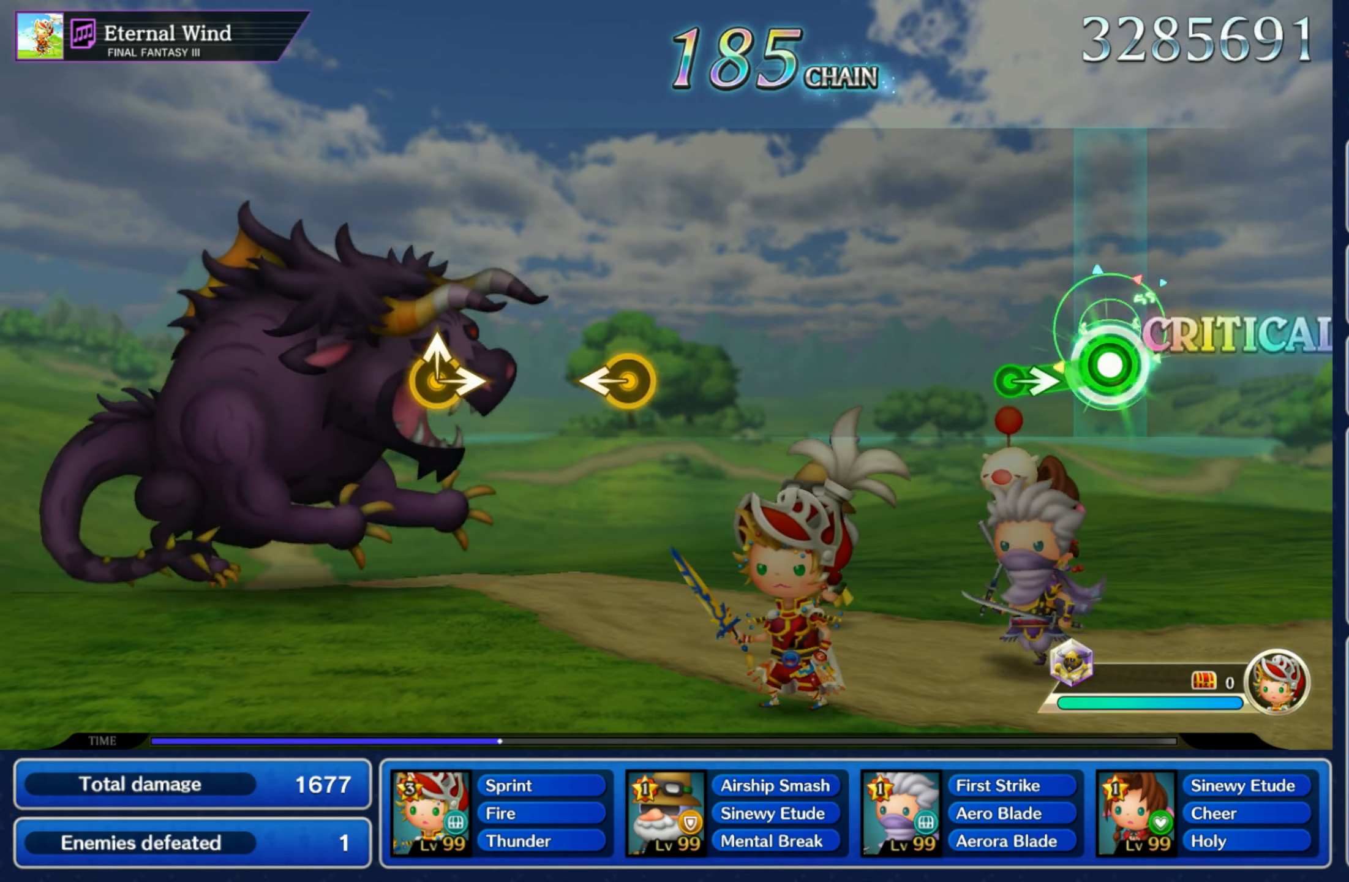
{"dt_ms": 500, "buttons": [], "left_stick": "center", "right_stick": "center", "events": [[133, "R1", "up"], [150, "left_stick", "right"], [233, "left_stick", "center"]]}
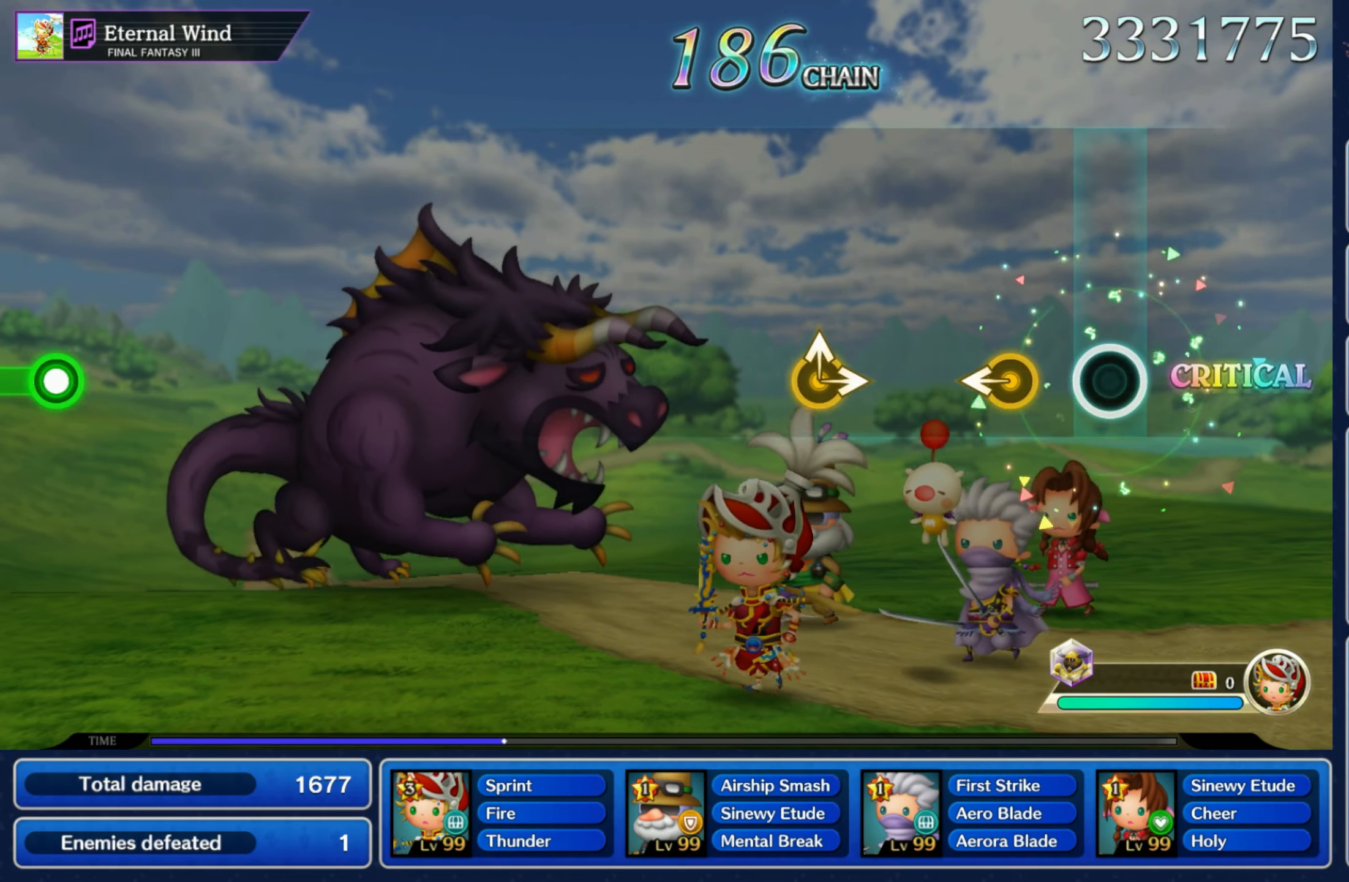
{"dt_ms": 500, "buttons": [], "left_stick": "center", "right_stick": "right", "events": [[150, "left_stick", "left"], [250, "left_stick", "center"], [400, "right_stick", "right"]]}
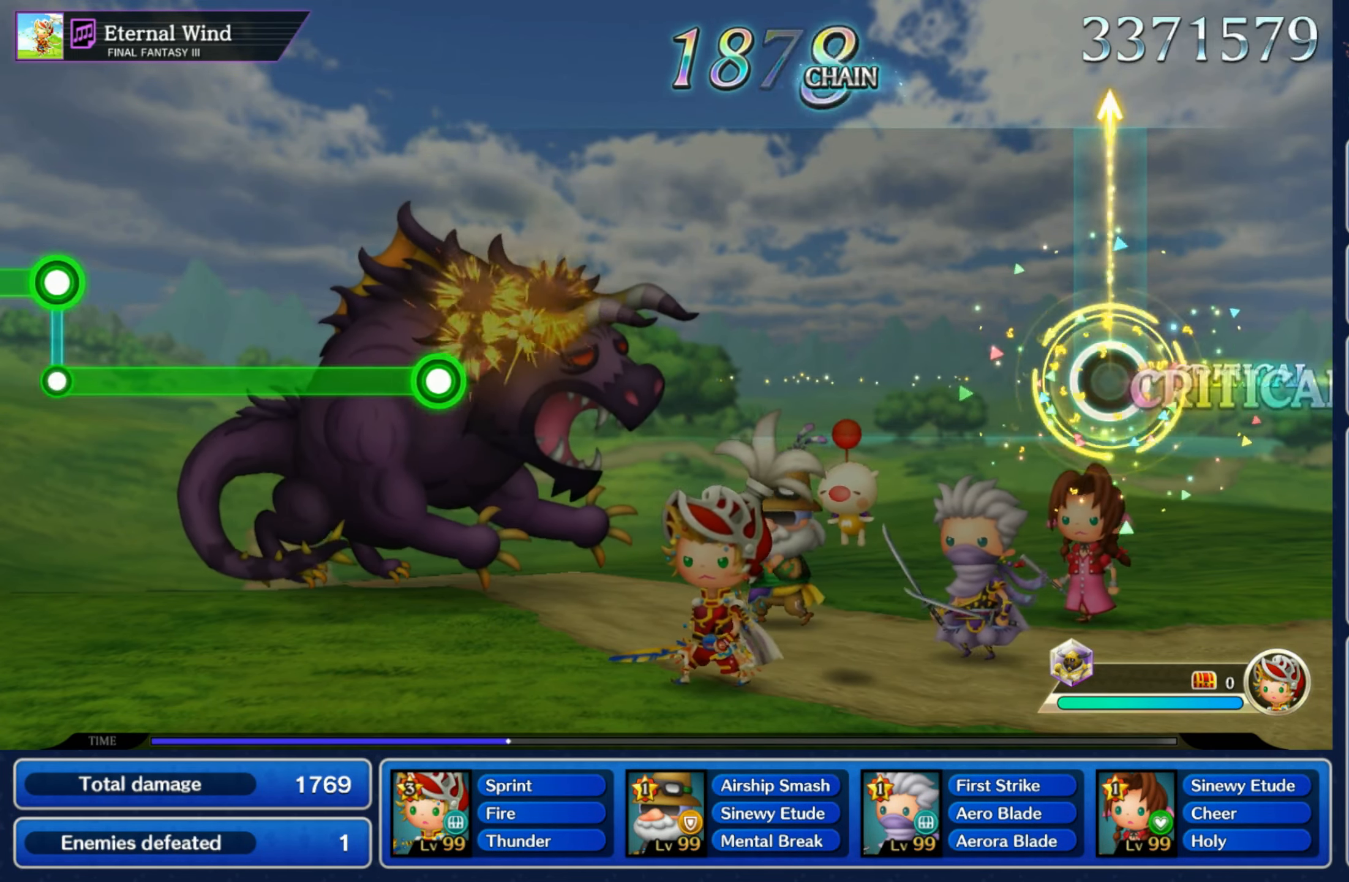
{"dt_ms": 500, "buttons": [], "left_stick": "center", "right_stick": "center", "events": [[17, "right_stick", "center"]]}
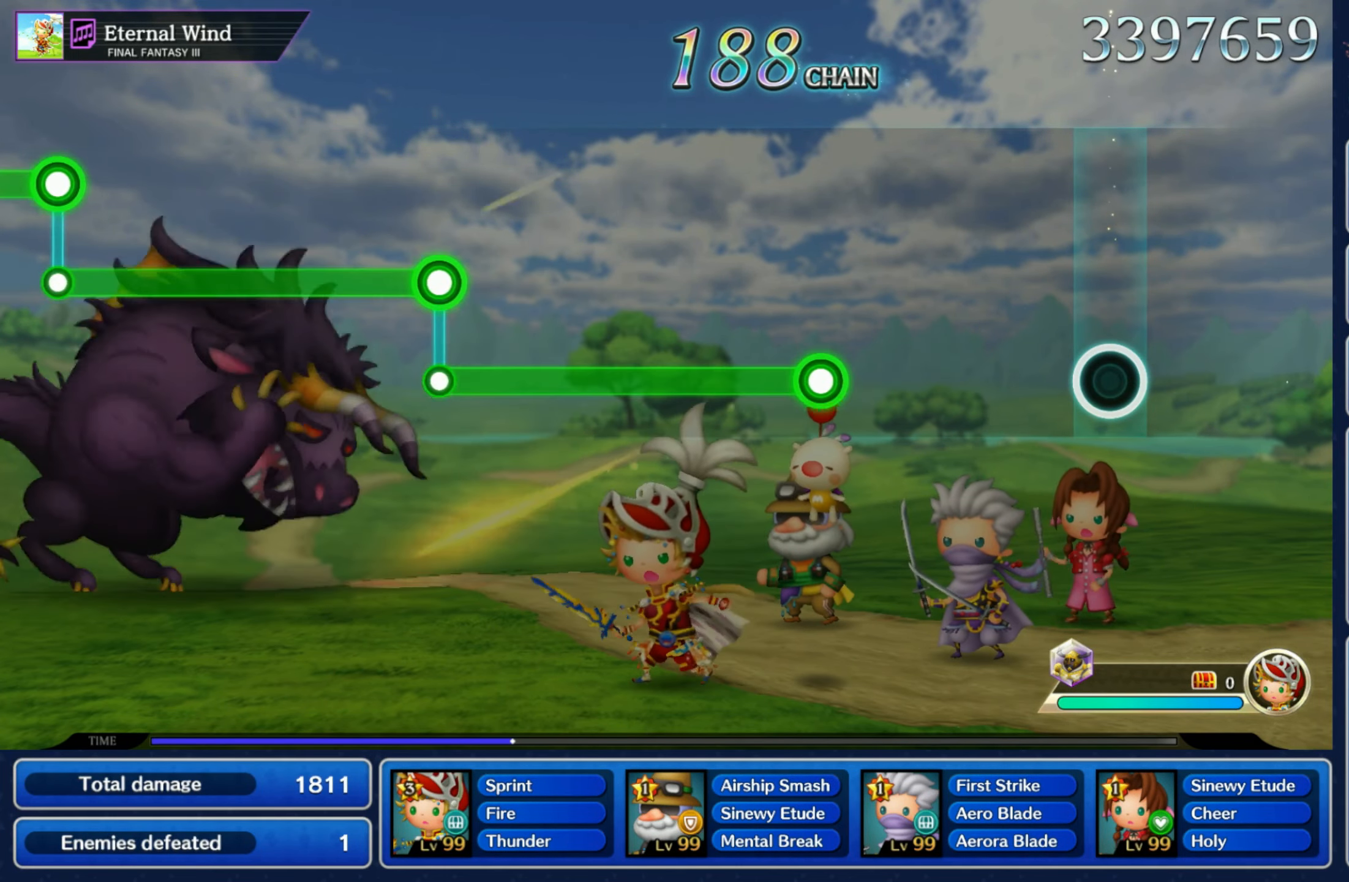
{"dt_ms": 500, "buttons": ["R1"], "left_stick": "center", "right_stick": "center", "events": [[417, "R1", "down"]]}
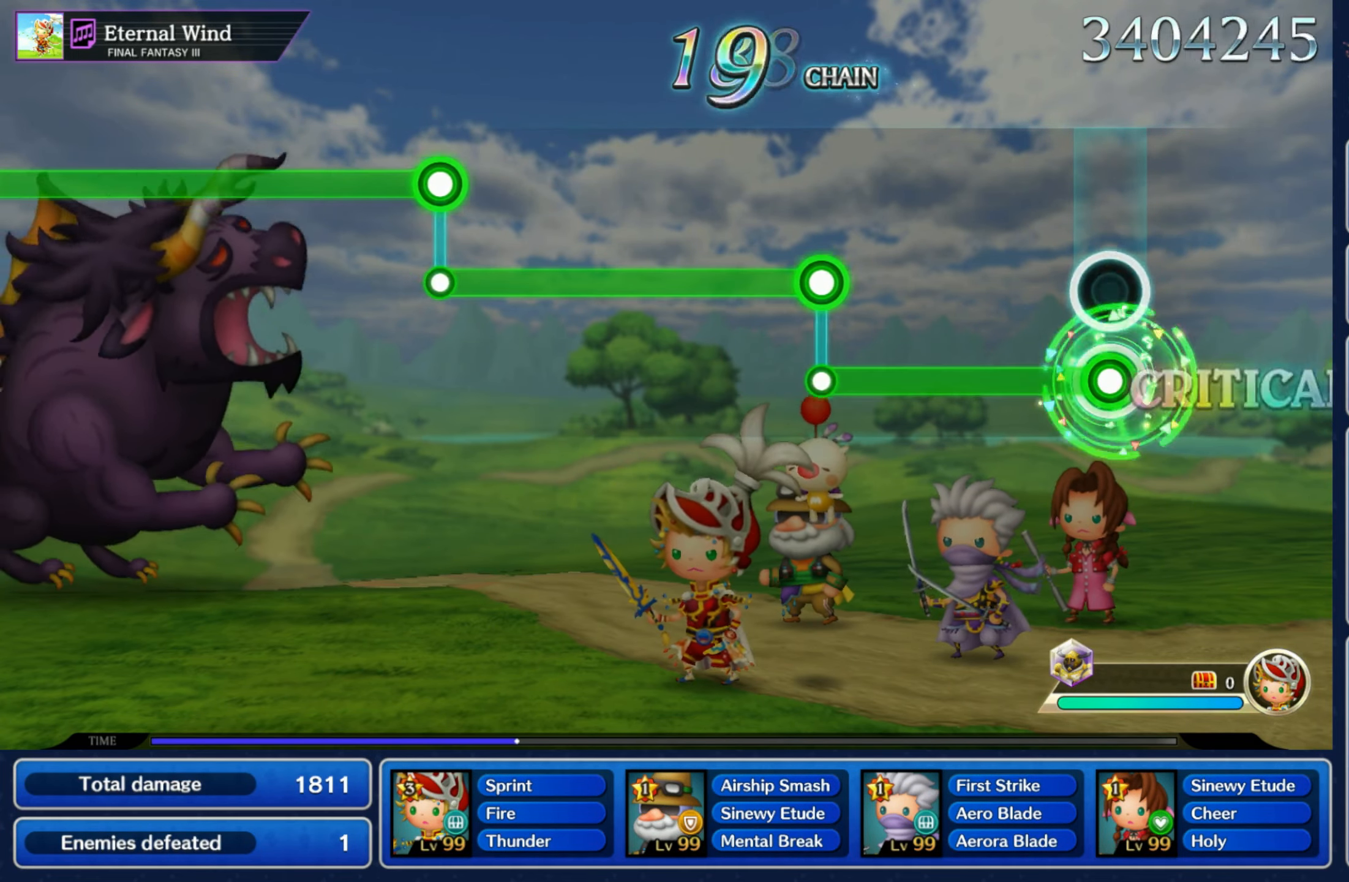
{"dt_ms": 500, "buttons": ["L1"], "left_stick": "center", "right_stick": "center", "events": [[400, "L1", "down"], [400, "R1", "up"]]}
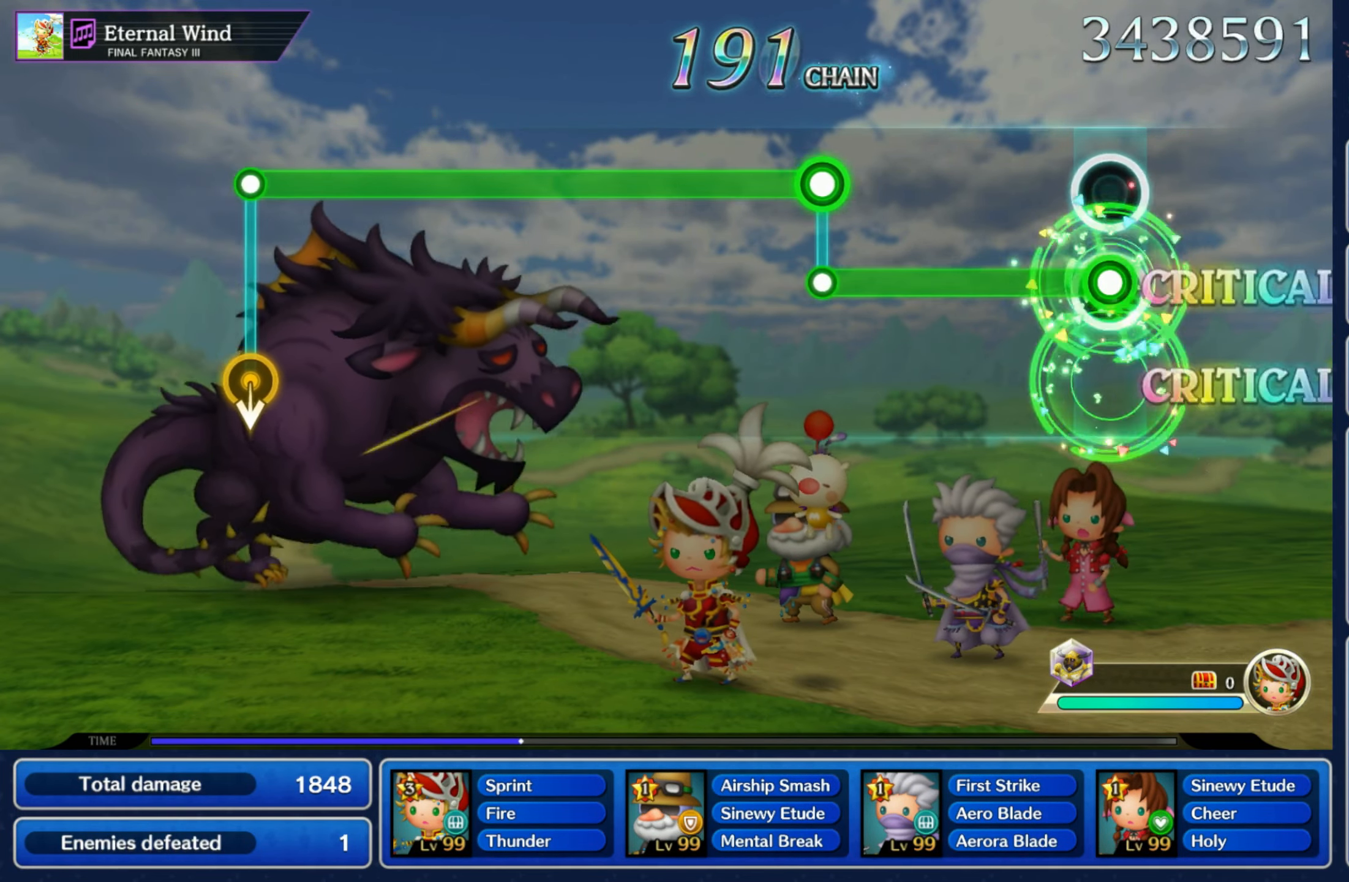
{"dt_ms": 500, "buttons": ["R1"], "left_stick": "center", "right_stick": "center", "events": [[384, "R1", "down"], [400, "L1", "up"]]}
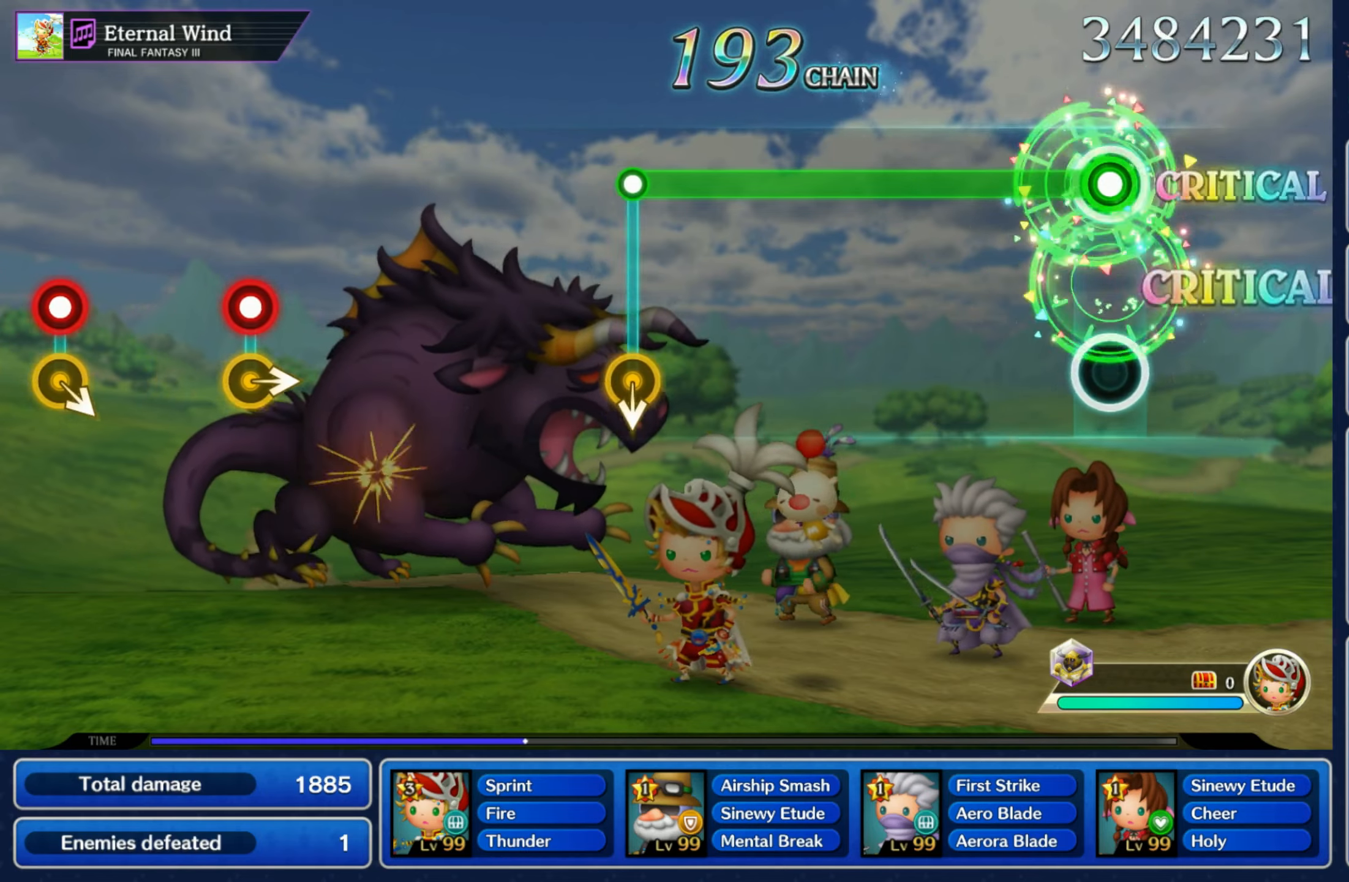
{"dt_ms": 500, "buttons": ["R1"], "left_stick": "center", "right_stick": "center", "events": []}
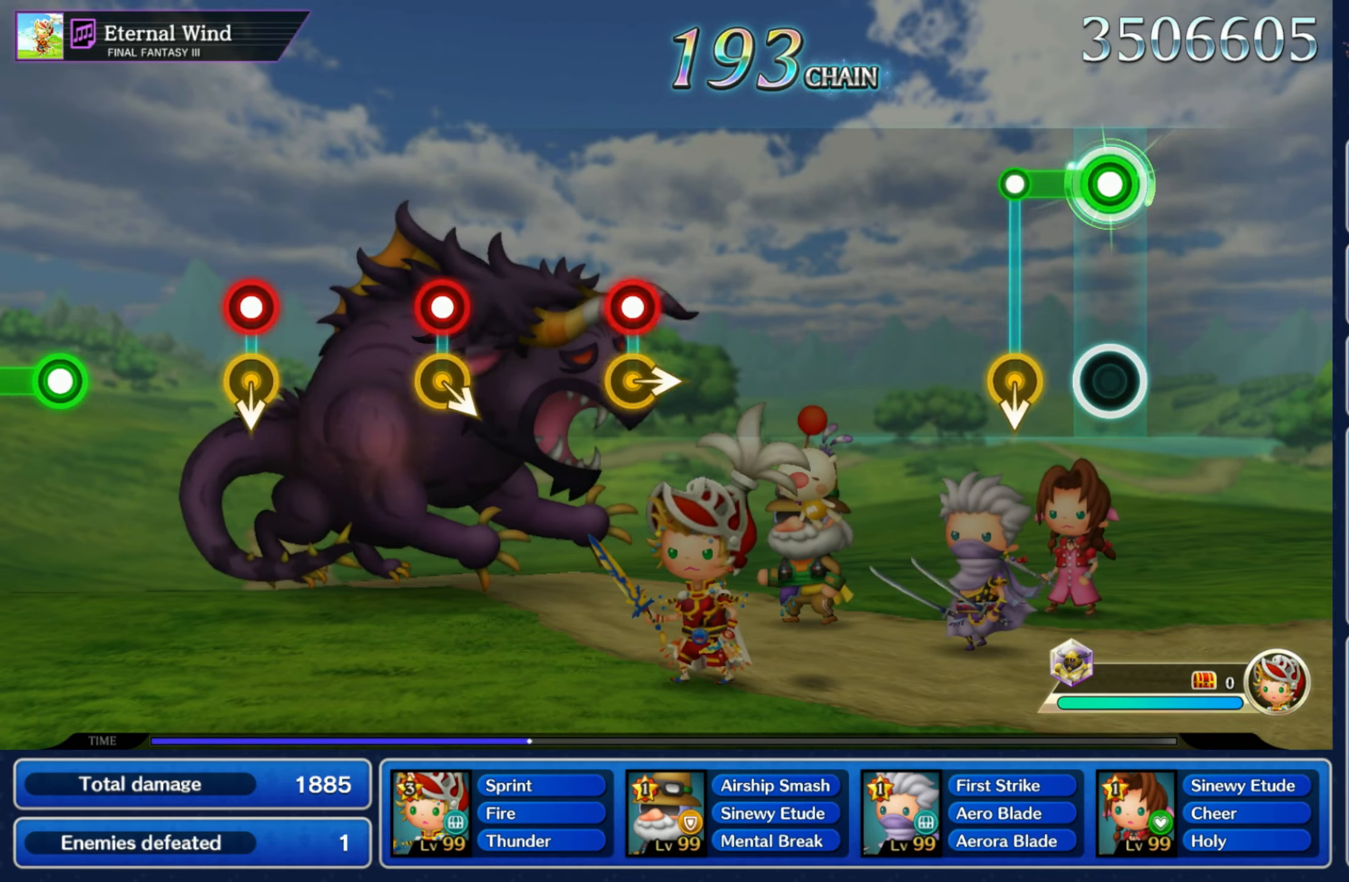
{"dt_ms": 500, "buttons": [], "left_stick": "center", "right_stick": "center", "events": [[134, "left_stick", "down"], [167, "R1", "up"], [267, "left_stick", "center"]]}
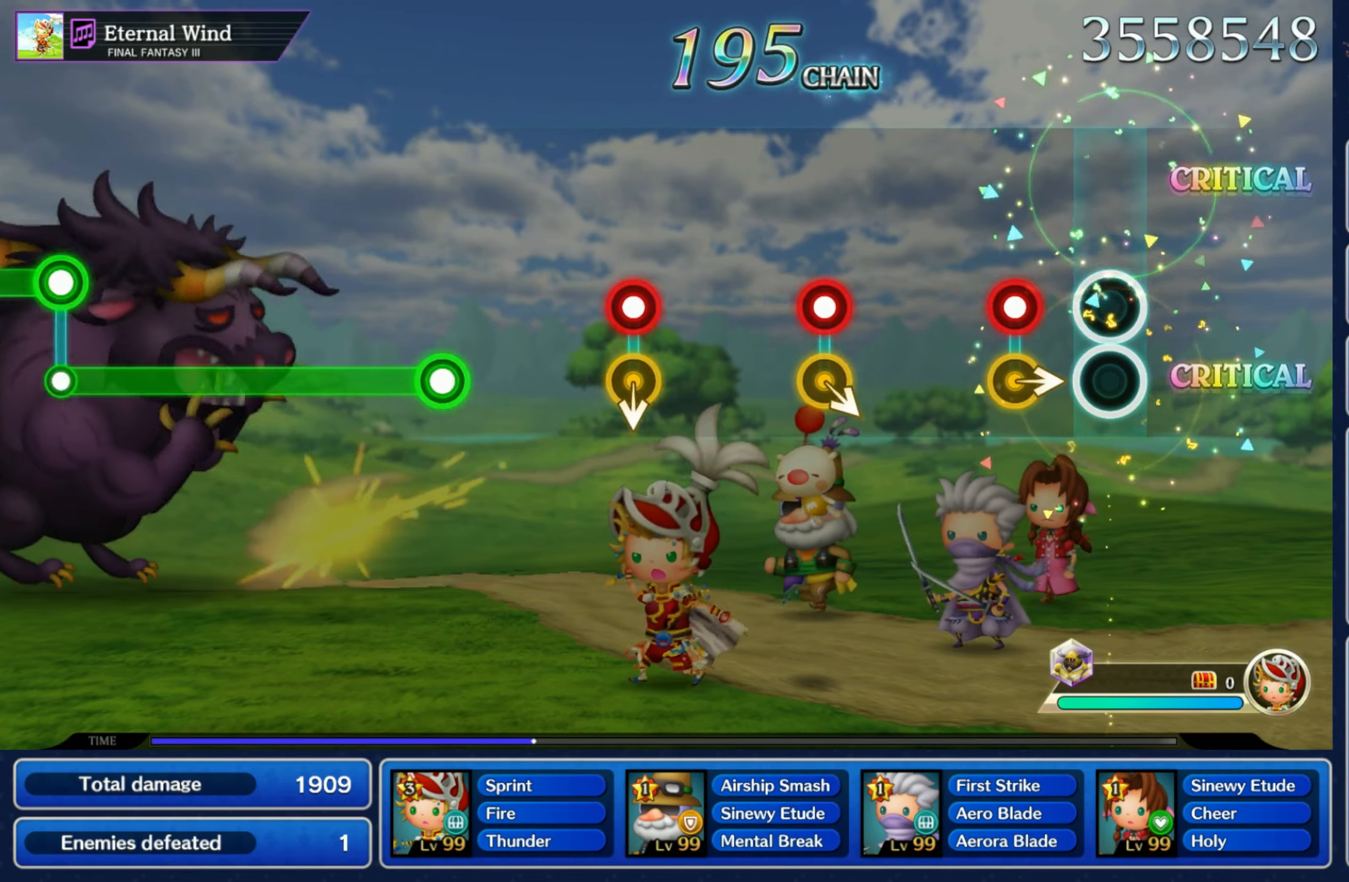
{"dt_ms": 500, "buttons": ["R1"], "left_stick": "down-right", "right_stick": "center", "events": [[134, "R1", "down"], [134, "left_stick", "right"], [250, "left_stick", "center"], [267, "R1", "up"], [400, "left_stick", "down-right"], [434, "R1", "down"]]}
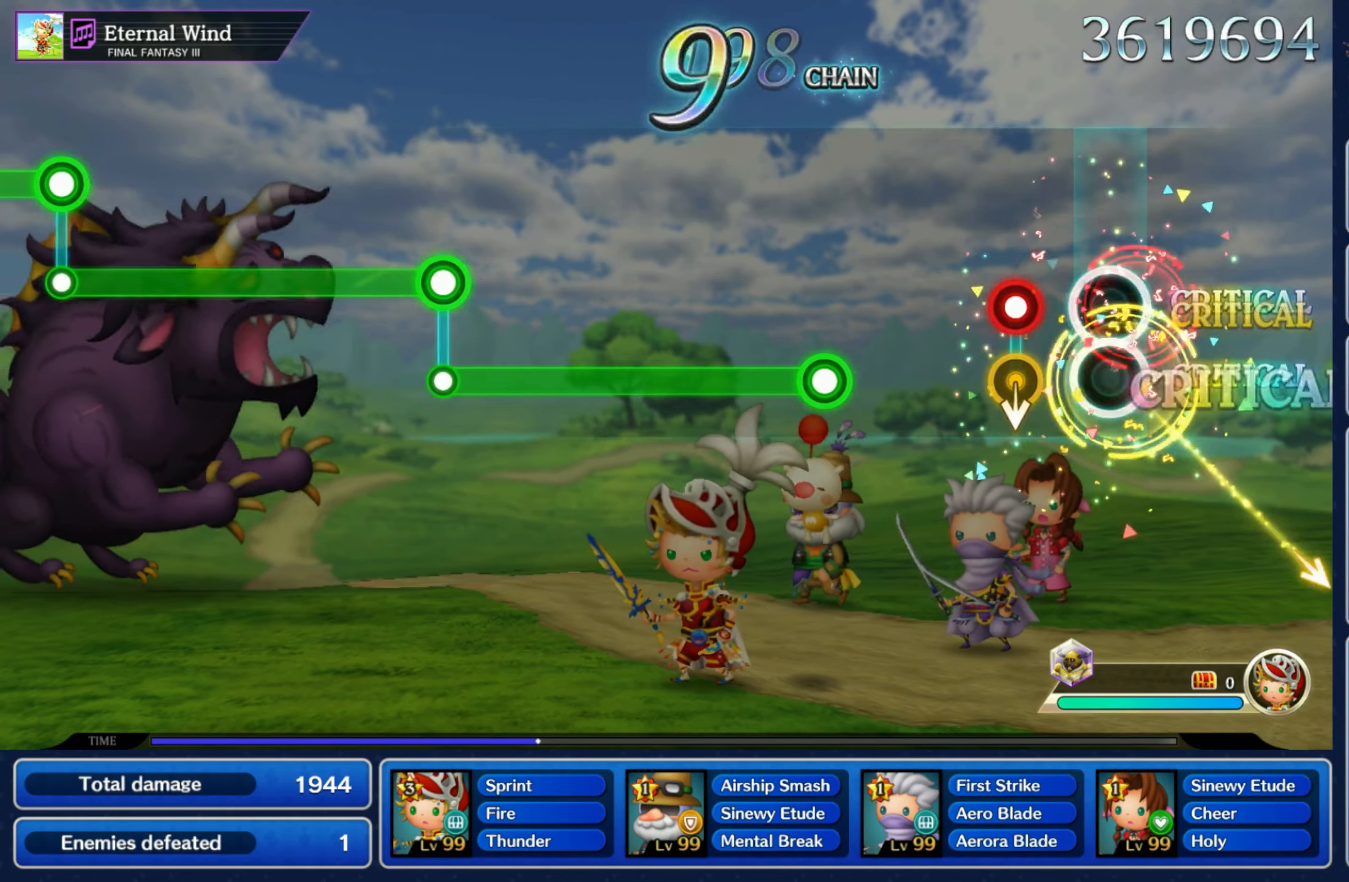
{"dt_ms": 500, "buttons": ["R1"], "left_stick": "center", "right_stick": "center", "events": [[17, "left_stick", "center"], [50, "R1", "up"], [134, "left_stick", "down"], [184, "R1", "down"], [250, "left_stick", "center"], [267, "R1", "up"], [400, "R1", "down"]]}
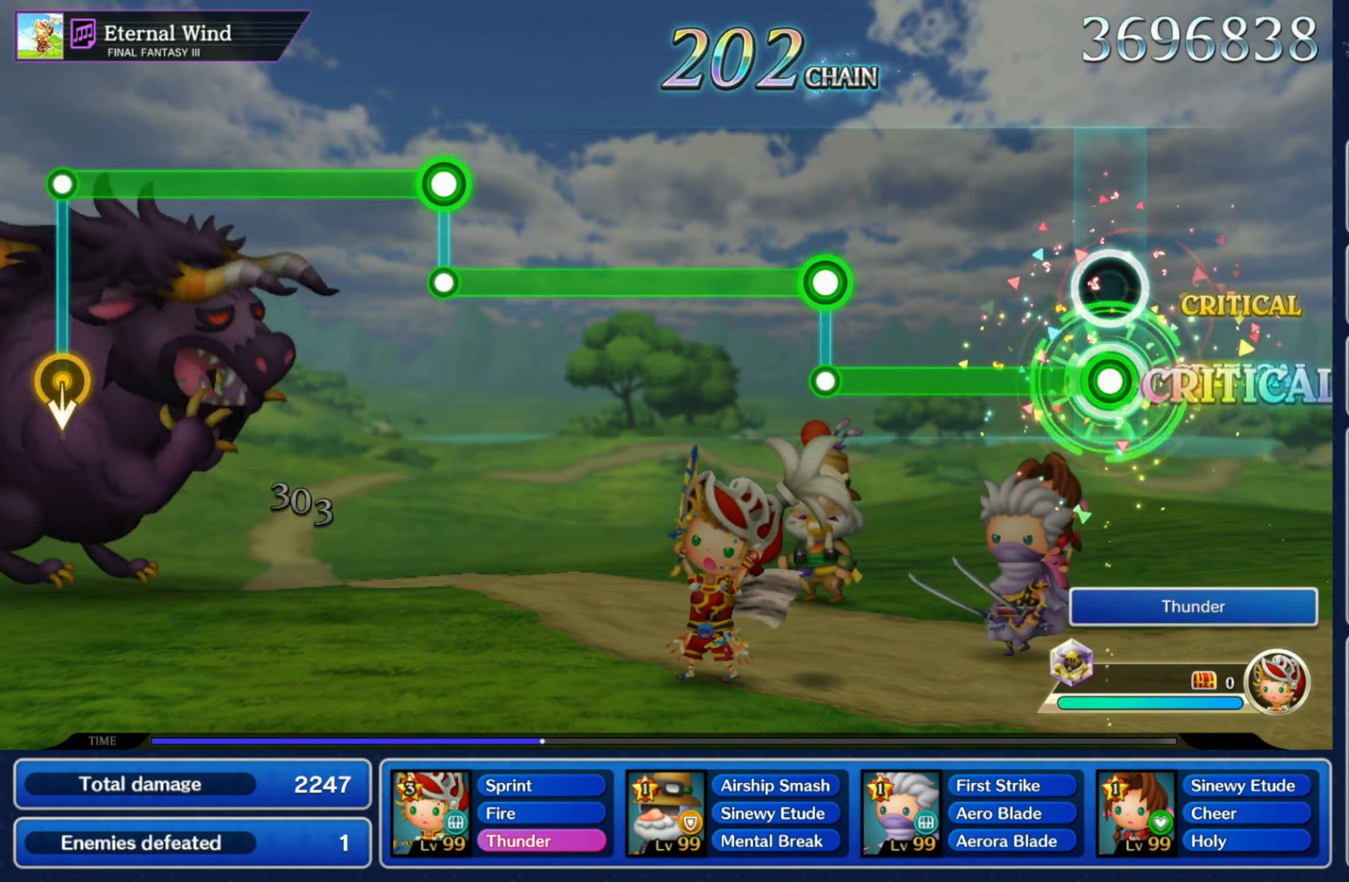
{"dt_ms": 500, "buttons": ["L1"], "left_stick": "center", "right_stick": "center", "events": [[400, "L1", "down"], [417, "R1", "up"]]}
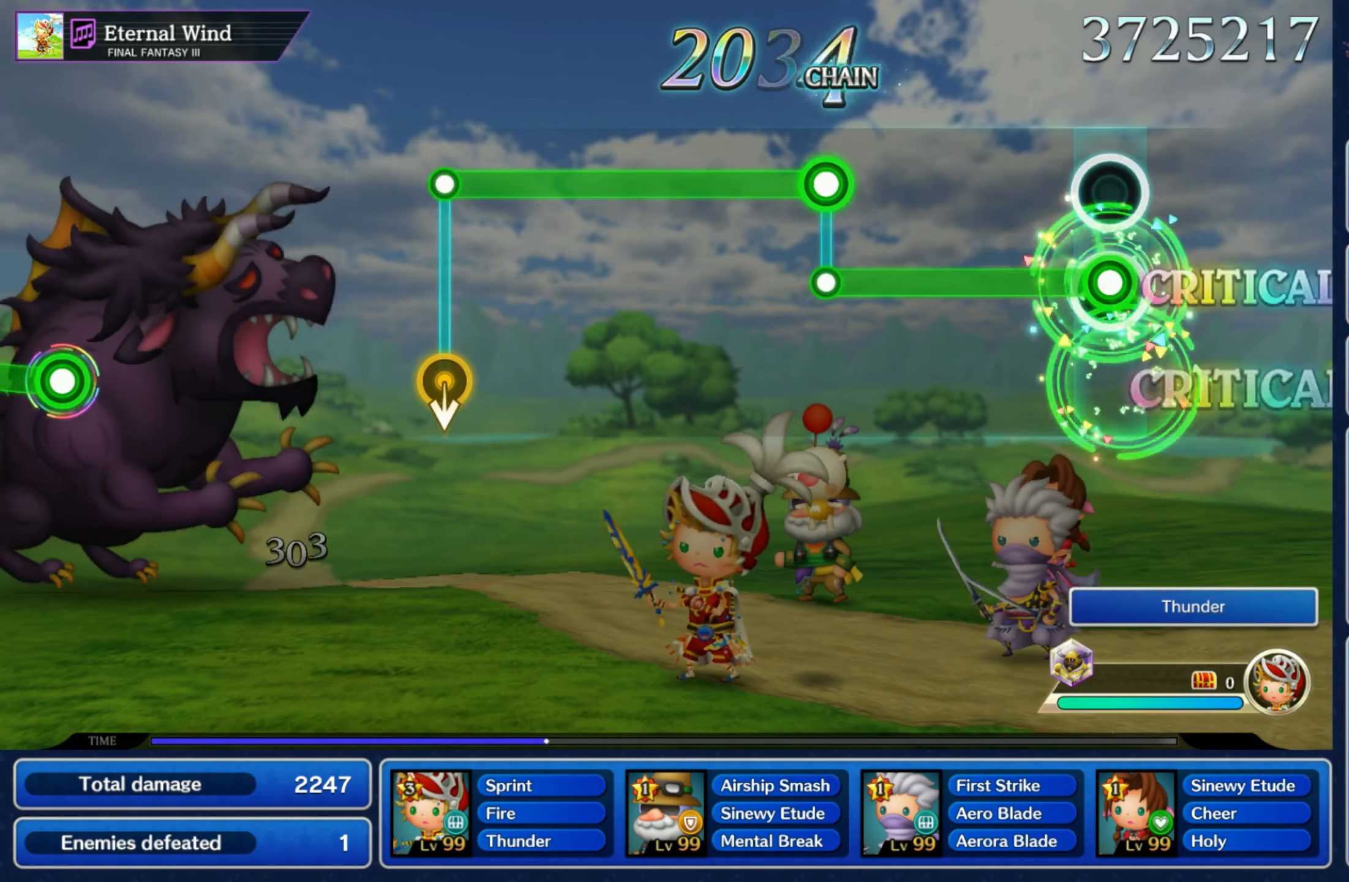
{"dt_ms": 500, "buttons": ["R1"], "left_stick": "center", "right_stick": "center", "events": [[400, "L1", "up"], [400, "R1", "down"]]}
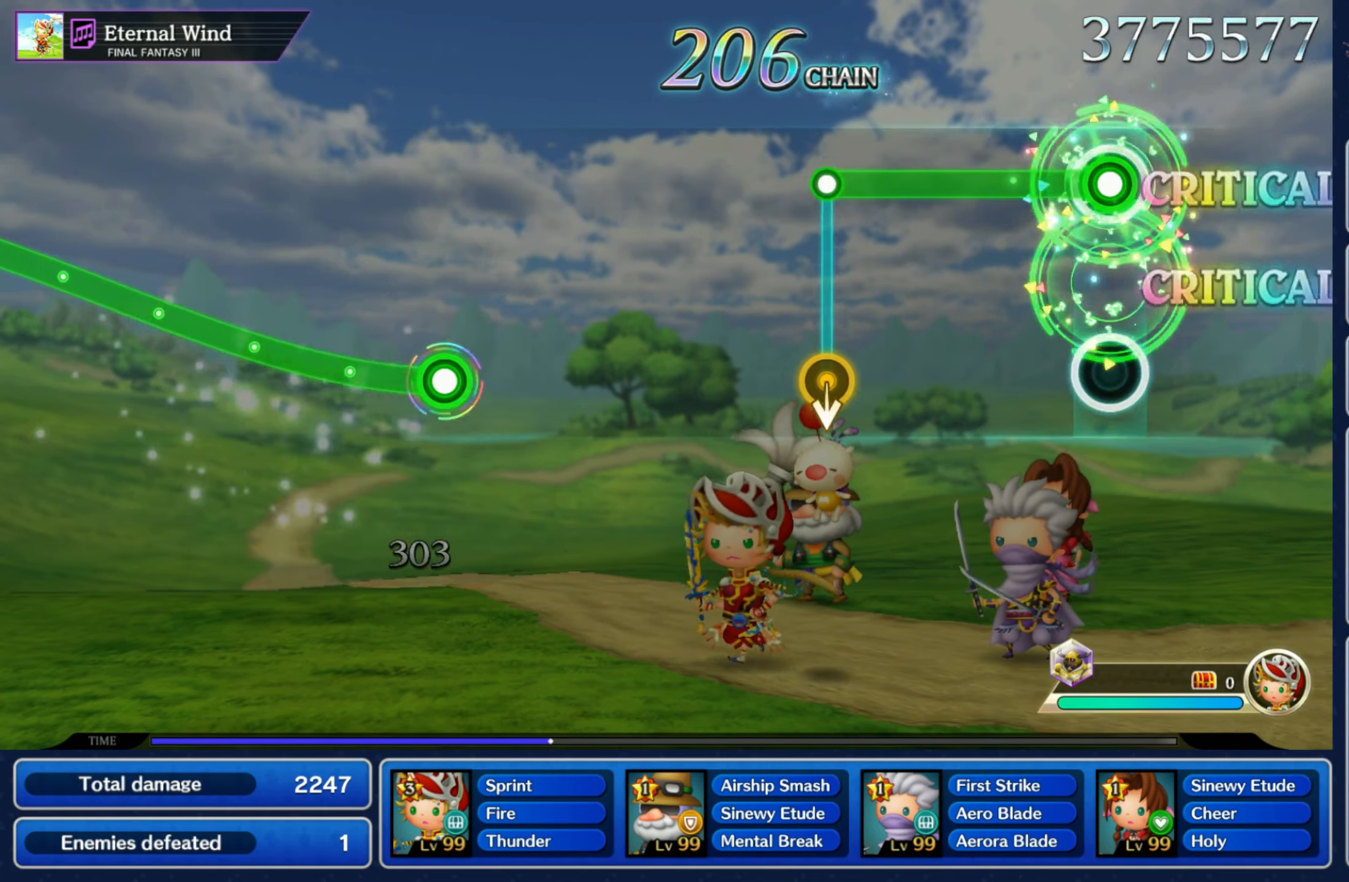
{"dt_ms": 500, "buttons": [], "left_stick": "center", "right_stick": "center", "events": [[384, "left_stick", "down"], [400, "R1", "up"], [434, "left_stick", "center"]]}